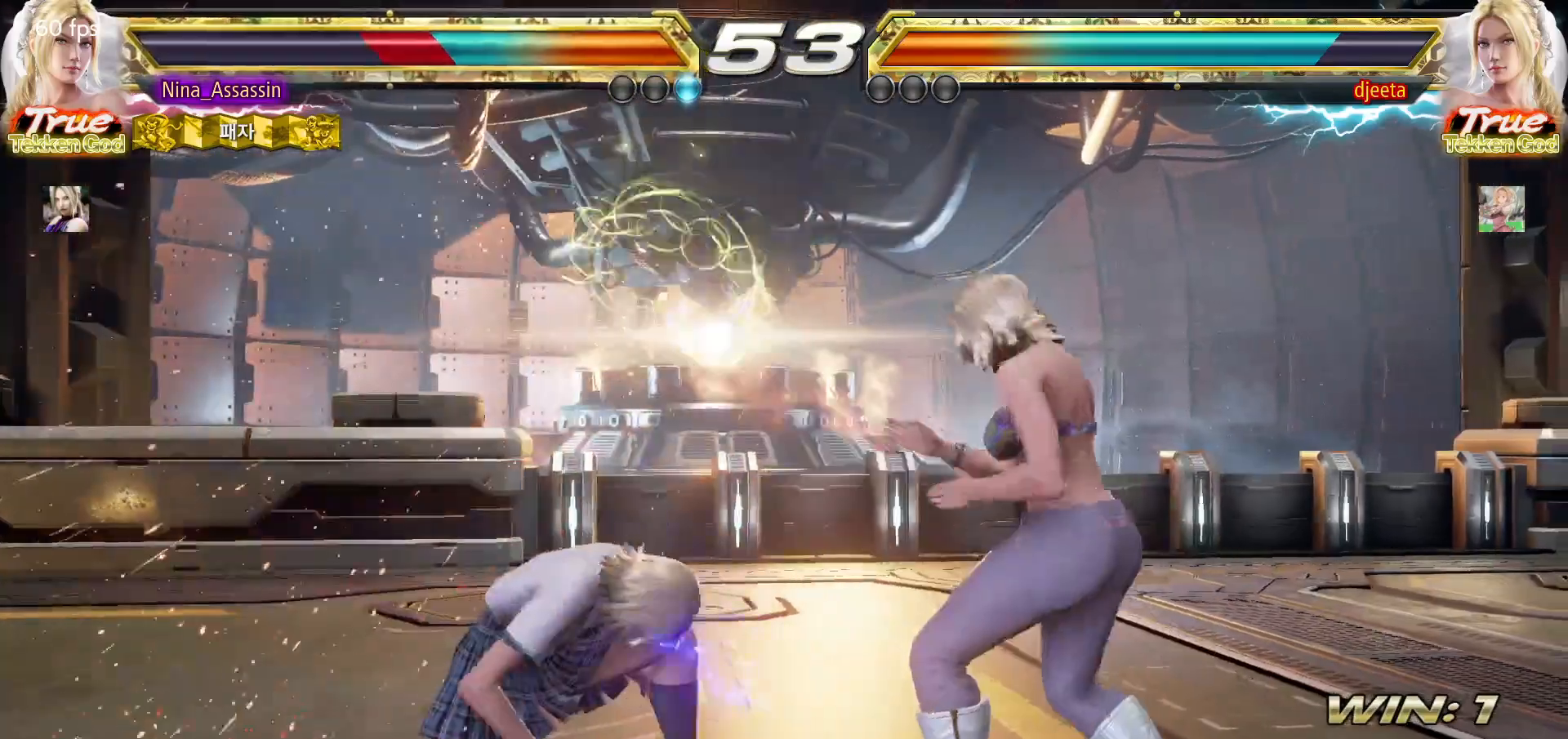
Gameplay with a controller (arcade stick); each line is a JSON object with the inputs held at the frame after it (dt_ms = milliseconds from this image to that frame). "events" lists button and stick changes between this image and that frame as [ms after this image, input, new state], when the widget could be followed in between. Not read: L3 R3.
{"dt_ms": 1000, "buttons": [], "left_stick": "center"}
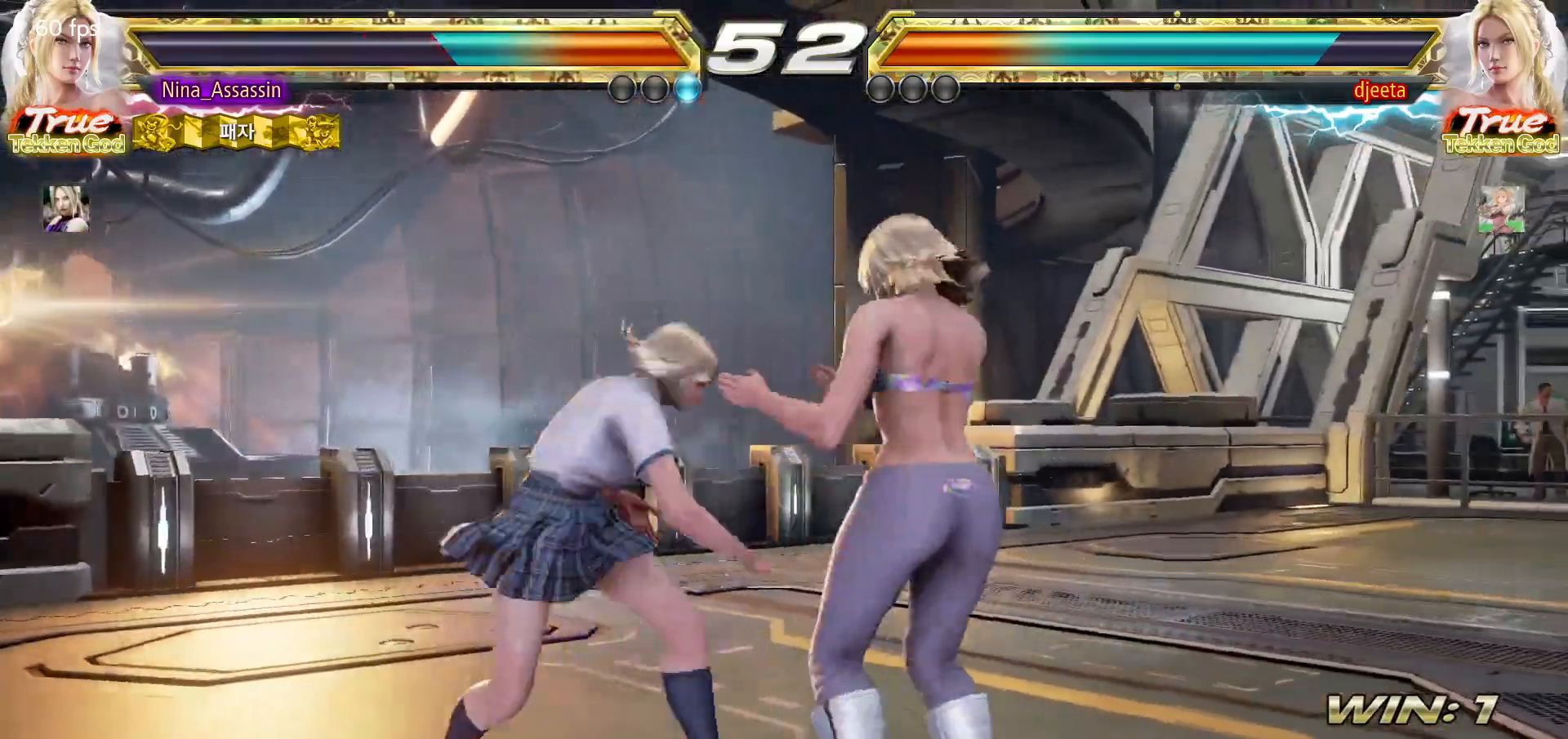
{"dt_ms": 500, "buttons": [], "left_stick": "center", "events": [[350, "left_stick", "down"], [417, "left_stick", "center"]]}
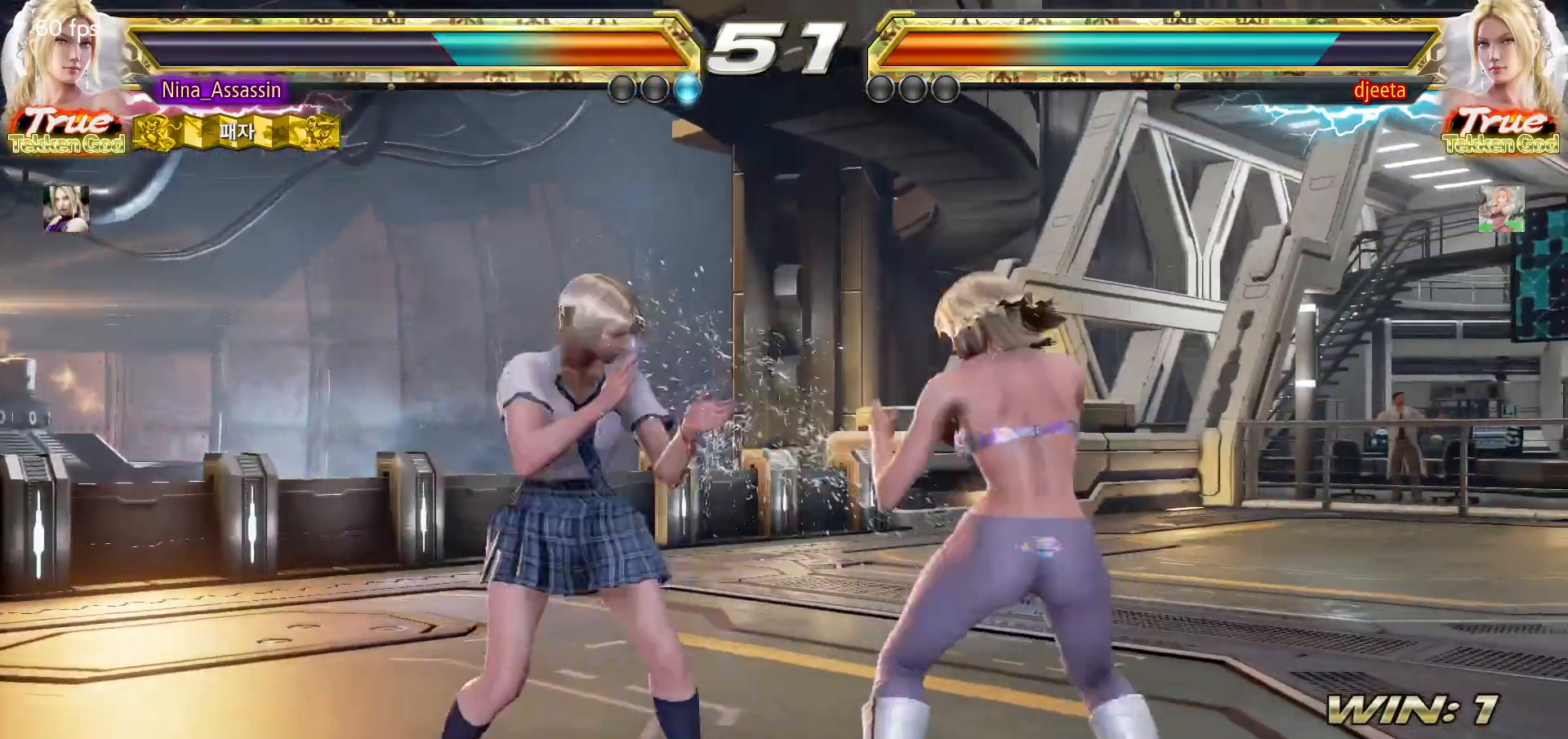
{"dt_ms": 500, "buttons": [], "left_stick": "center", "events": [[133, "left_stick", "left"], [283, "left_stick", "center"], [333, "SQUARE", "down"], [333, "left_stick", "down-right"], [417, "SQUARE", "up"], [467, "left_stick", "center"]]}
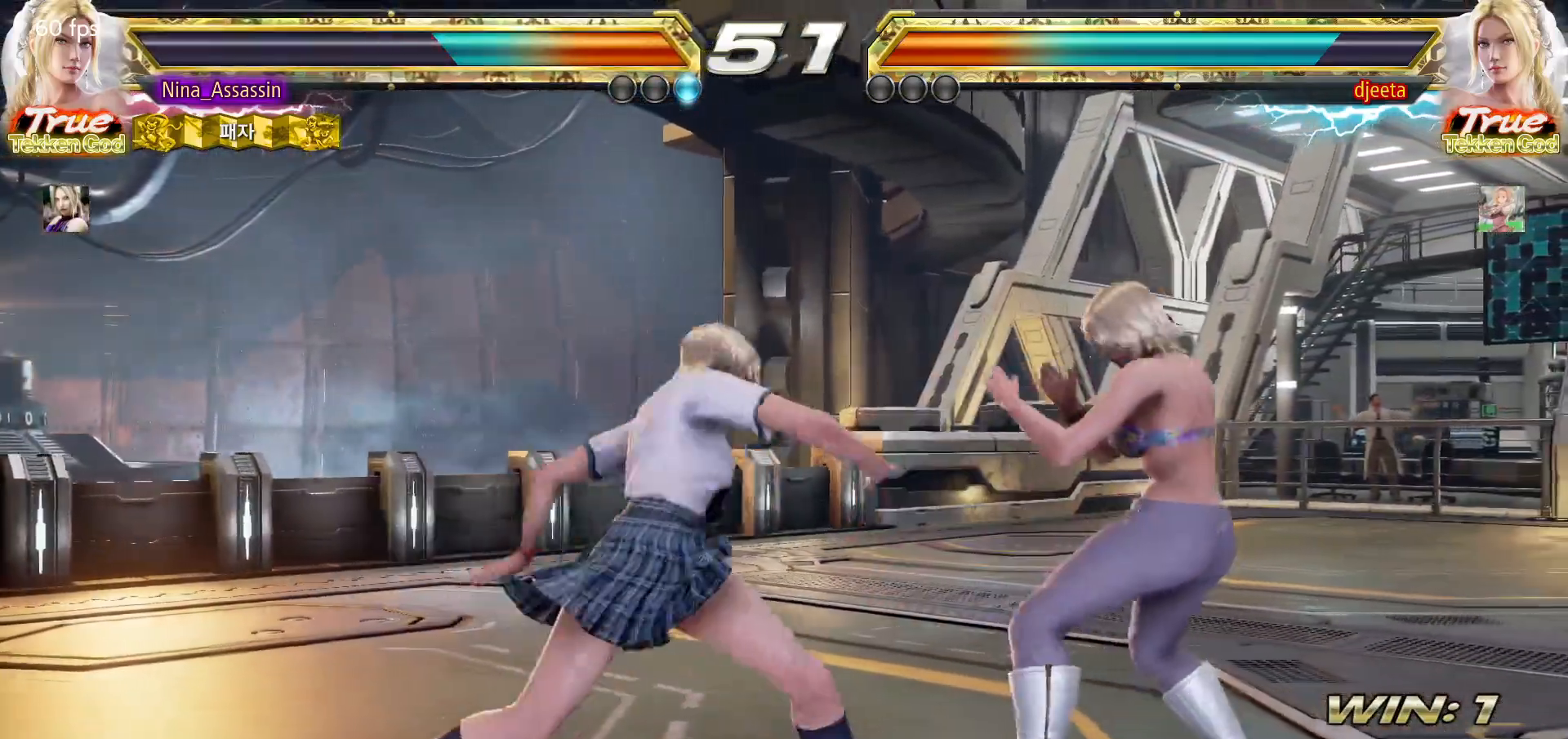
{"dt_ms": 500, "buttons": [], "left_stick": "center", "events": []}
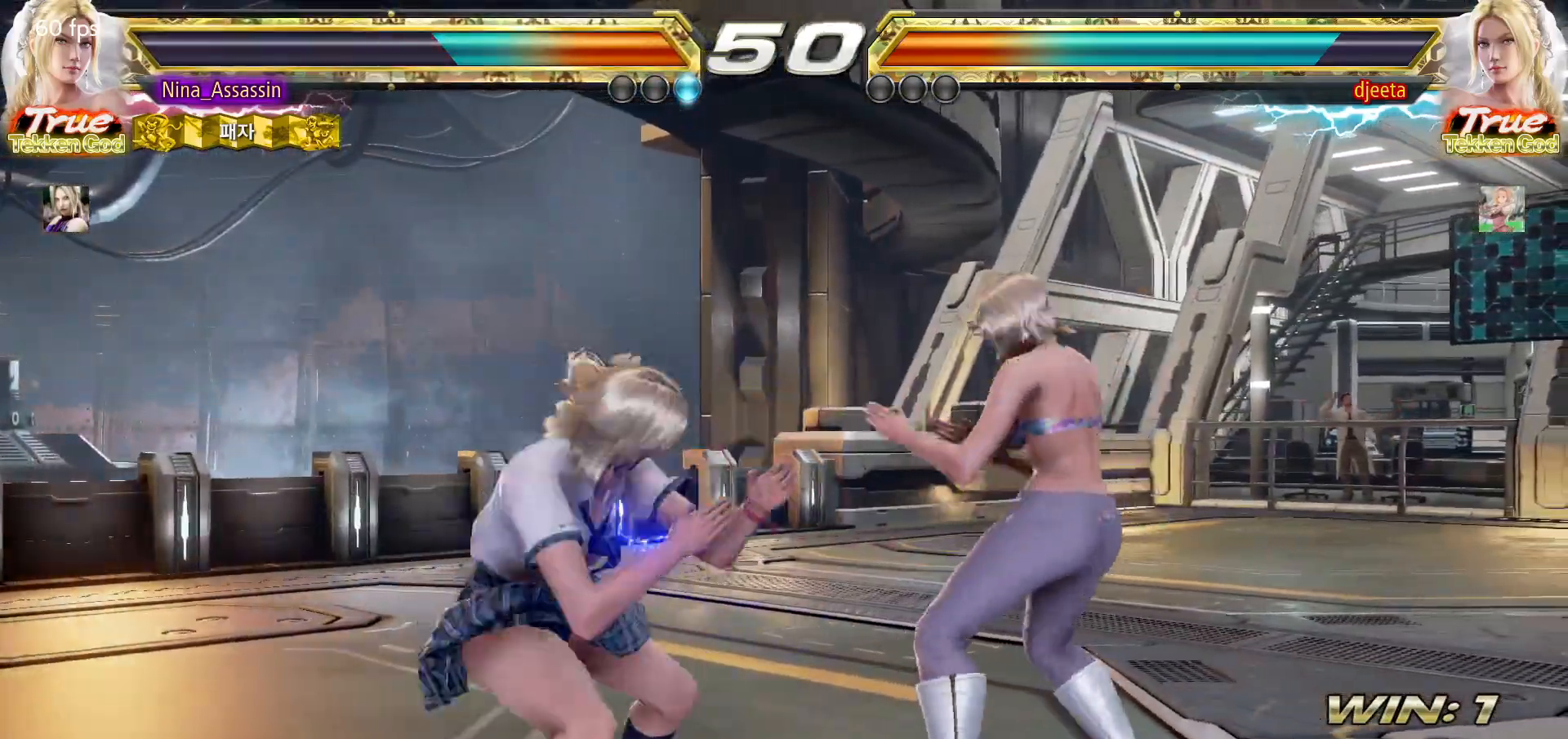
{"dt_ms": 500, "buttons": [], "left_stick": "center", "events": [[33, "SQUARE", "down"], [33, "TRIANGLE", "down"], [83, "TRIANGLE", "up"], [100, "SQUARE", "up"], [200, "SQUARE", "down"], [250, "SQUARE", "up"]]}
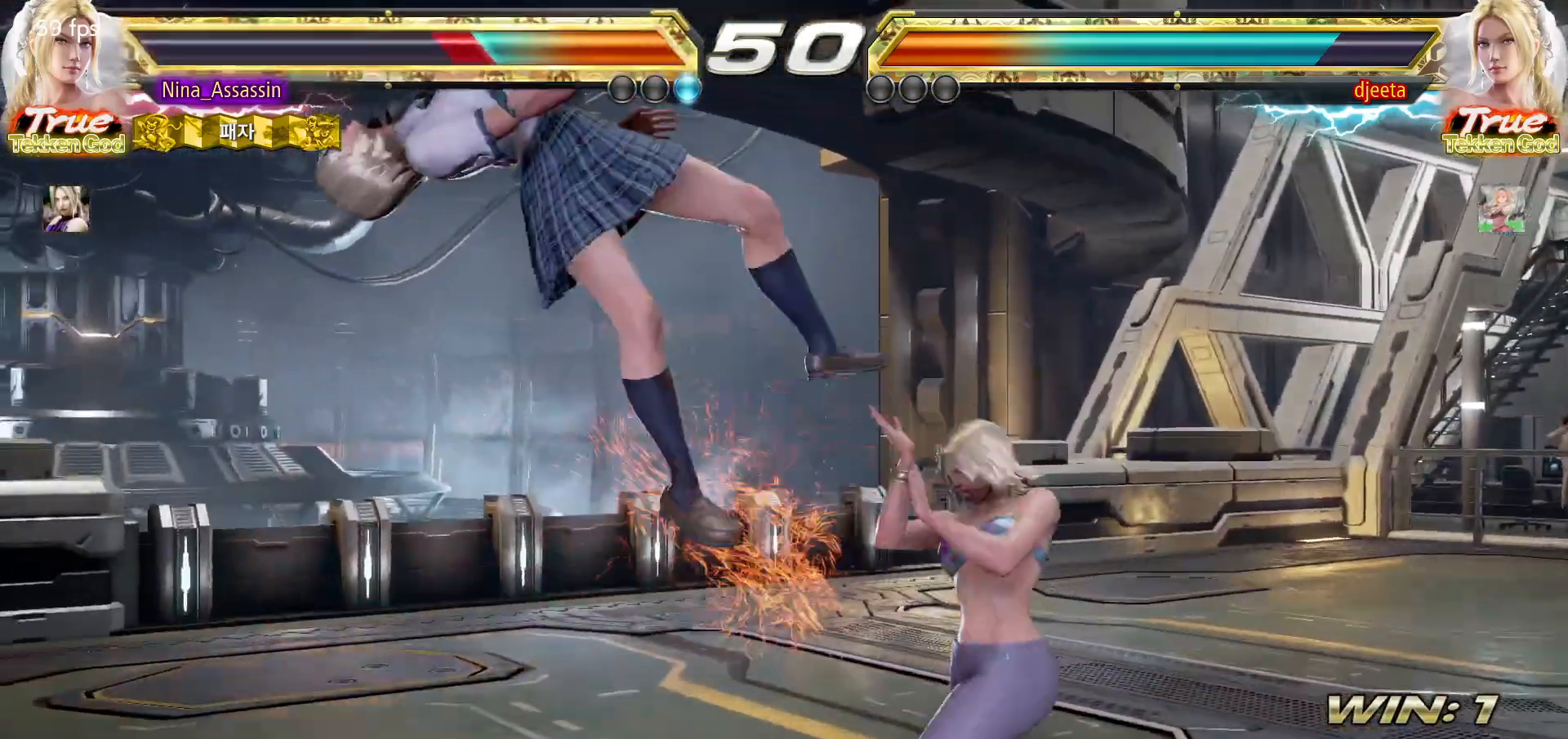
{"dt_ms": 500, "buttons": ["SQUARE"], "left_stick": "center", "events": [[17, "TRIANGLE", "down"], [67, "TRIANGLE", "up"], [100, "SQUARE", "down"], [150, "SQUARE", "up"], [200, "TRIANGLE", "down"], [250, "TRIANGLE", "up"], [283, "SQUARE", "down"], [333, "SQUARE", "up"], [383, "TRIANGLE", "down"], [433, "TRIANGLE", "up"], [467, "SQUARE", "down"]]}
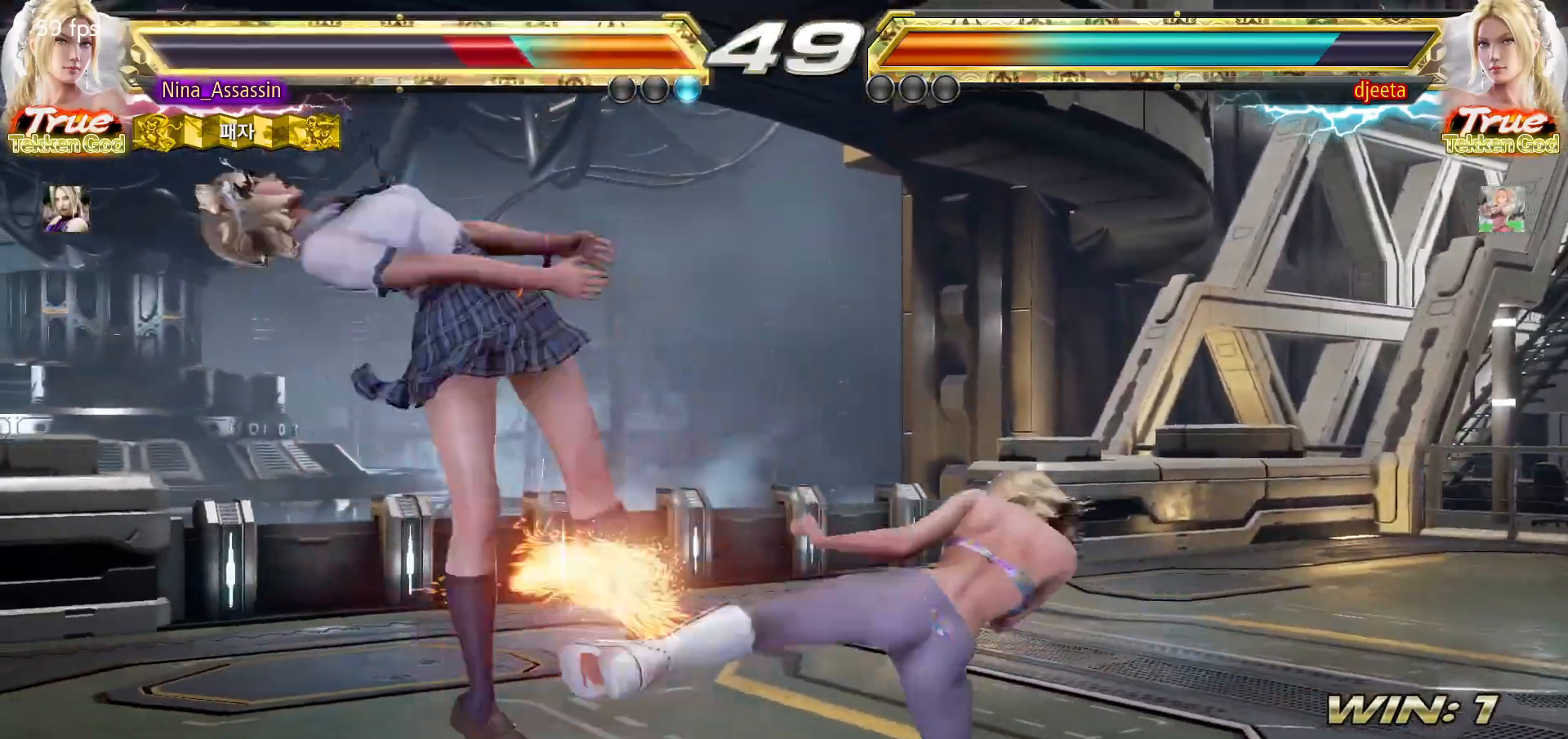
{"dt_ms": 500, "buttons": ["SQUARE"], "left_stick": "center", "events": [[33, "SQUARE", "up"], [50, "TRIANGLE", "down"], [117, "TRIANGLE", "up"], [150, "SQUARE", "down"], [200, "SQUARE", "up"], [233, "TRIANGLE", "down"], [300, "TRIANGLE", "up"], [317, "SQUARE", "down"], [383, "SQUARE", "up"], [417, "TRIANGLE", "down"], [467, "TRIANGLE", "up"], [483, "SQUARE", "down"]]}
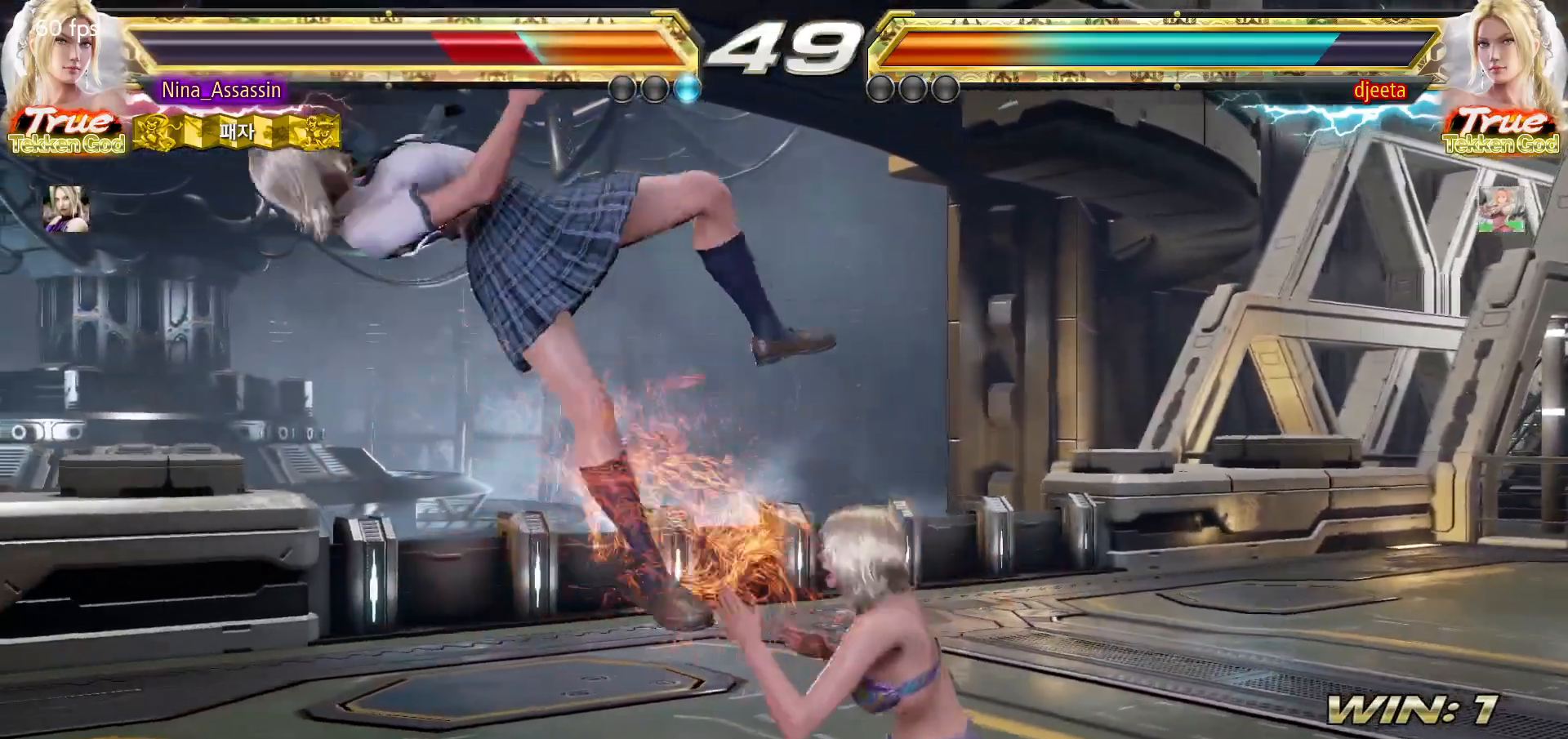
{"dt_ms": 500, "buttons": ["TRIANGLE"], "left_stick": "center", "events": [[50, "SQUARE", "up"], [83, "TRIANGLE", "down"], [133, "TRIANGLE", "up"], [167, "SQUARE", "down"], [233, "SQUARE", "up"], [267, "TRIANGLE", "down"], [317, "TRIANGLE", "up"], [350, "SQUARE", "down"], [417, "SQUARE", "up"], [450, "TRIANGLE", "down"]]}
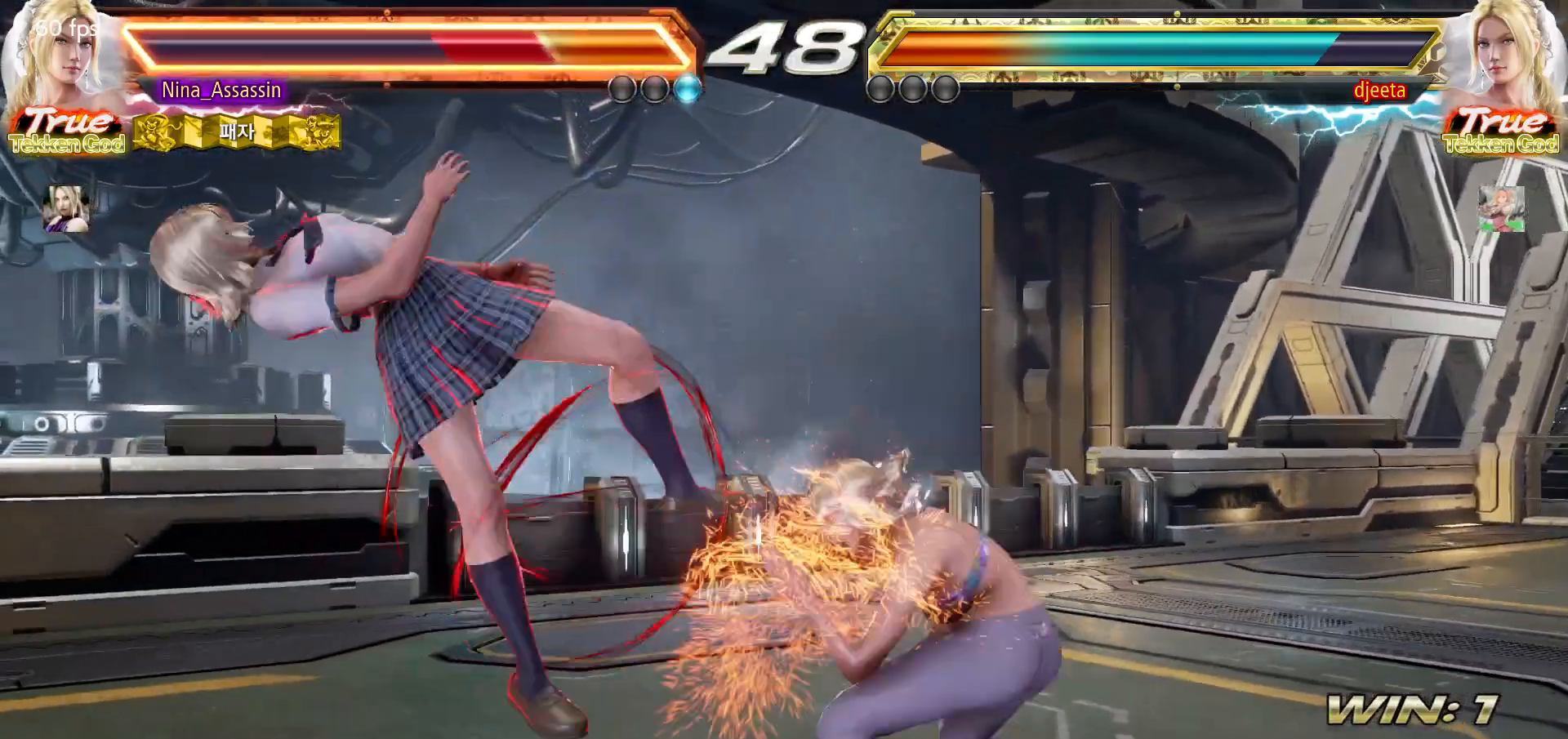
{"dt_ms": 500, "buttons": [], "left_stick": "center", "events": [[17, "TRIANGLE", "up"], [50, "SQUARE", "down"], [117, "SQUARE", "up"], [150, "TRIANGLE", "down"], [217, "TRIANGLE", "up"], [233, "SQUARE", "down"], [300, "SQUARE", "up"], [350, "TRIANGLE", "down"], [400, "TRIANGLE", "up"], [433, "SQUARE", "down"], [500, "SQUARE", "up"]]}
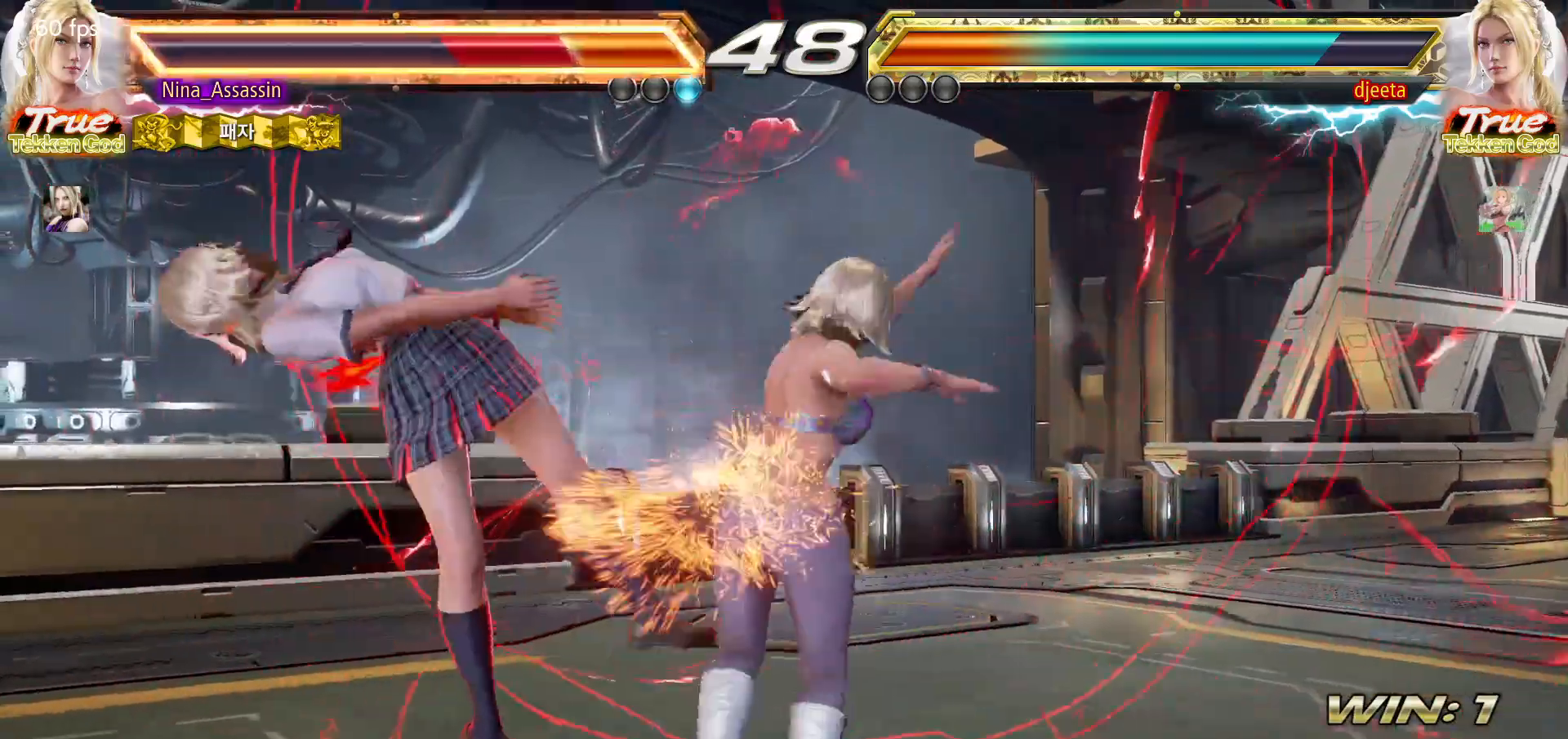
{"dt_ms": 500, "buttons": [], "left_stick": "center", "events": [[33, "TRIANGLE", "down"], [100, "TRIANGLE", "up"], [133, "SQUARE", "down"], [200, "SQUARE", "up"], [233, "TRIANGLE", "down"], [300, "TRIANGLE", "up"], [317, "SQUARE", "down"], [383, "SQUARE", "up"], [433, "TRIANGLE", "down"], [483, "TRIANGLE", "up"]]}
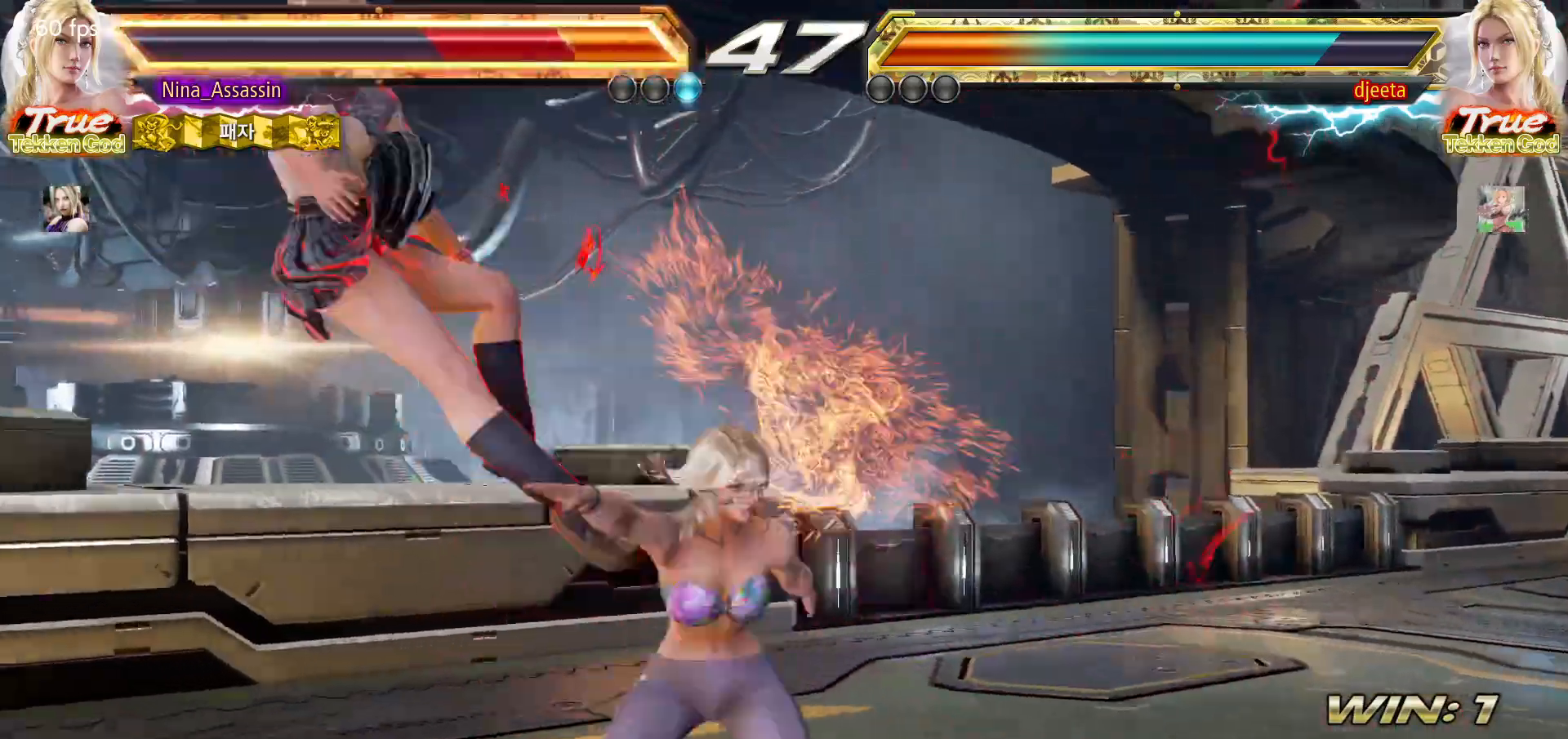
{"dt_ms": 500, "buttons": ["TRIANGLE"], "left_stick": "center", "events": [[17, "SQUARE", "down"], [67, "SQUARE", "up"], [100, "TRIANGLE", "down"], [167, "TRIANGLE", "up"], [200, "SQUARE", "down"], [267, "SQUARE", "up"], [300, "TRIANGLE", "down"], [367, "TRIANGLE", "up"], [383, "SQUARE", "down"], [450, "SQUARE", "up"], [483, "TRIANGLE", "down"]]}
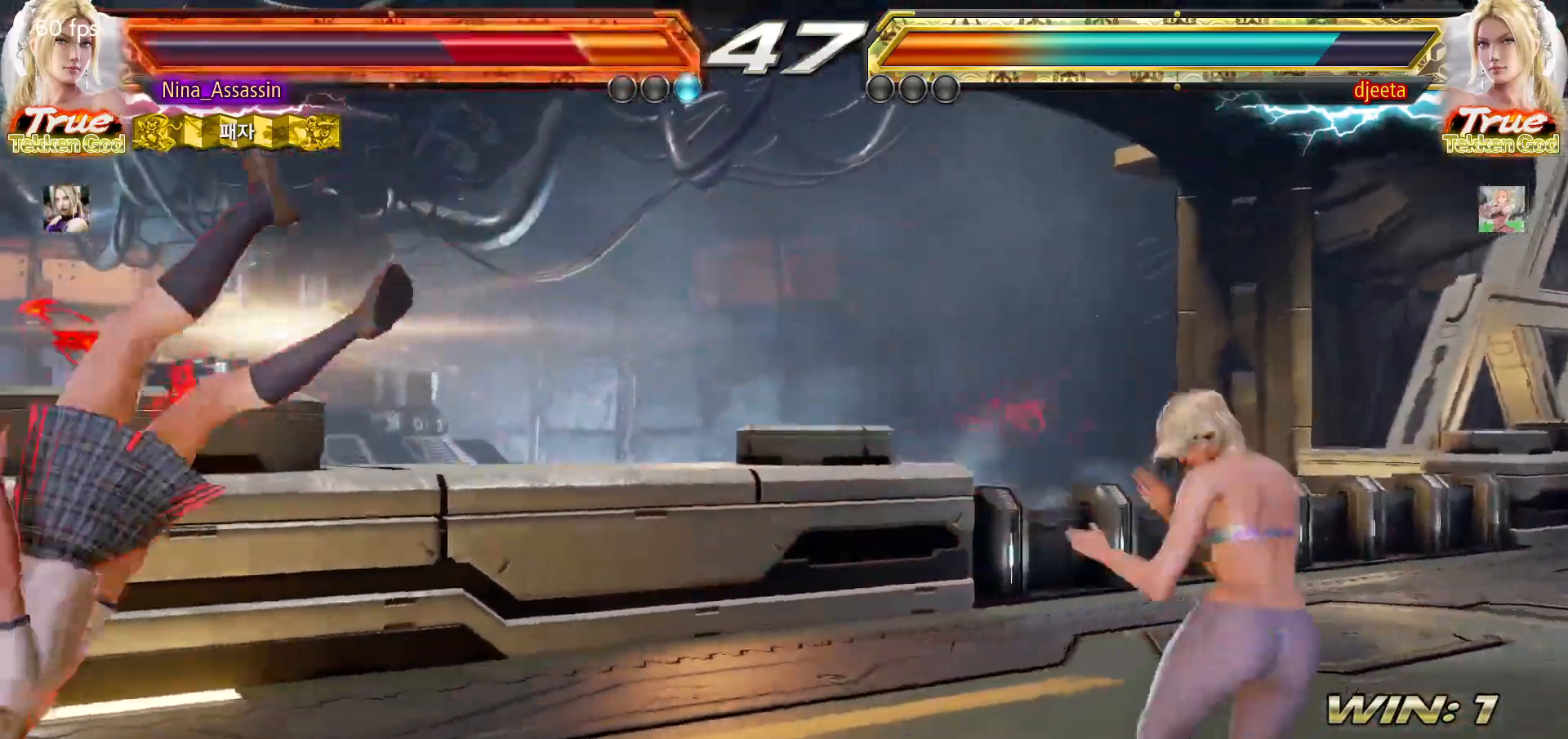
{"dt_ms": 500, "buttons": [], "left_stick": "center", "events": [[50, "TRIANGLE", "up"], [83, "SQUARE", "down"], [133, "SQUARE", "up"], [183, "TRIANGLE", "down"], [233, "TRIANGLE", "up"], [267, "SQUARE", "down"], [333, "SQUARE", "up"], [350, "TRIANGLE", "down"], [400, "TRIANGLE", "up"], [450, "SQUARE", "down"], [500, "SQUARE", "up"]]}
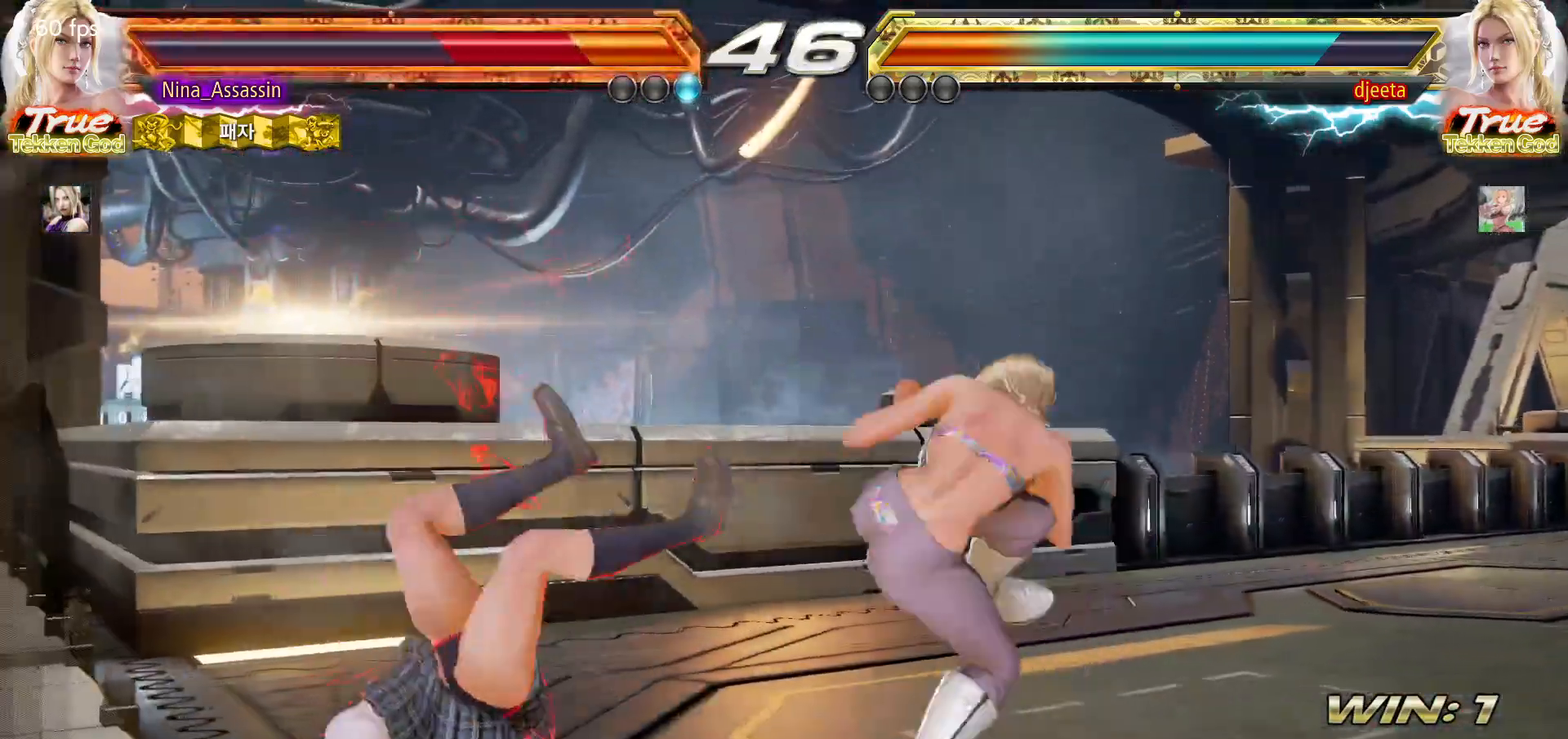
{"dt_ms": 500, "buttons": [], "left_stick": "center", "events": [[33, "TRIANGLE", "down"], [83, "TRIANGLE", "up"], [133, "SQUARE", "down"], [183, "SQUARE", "up"], [217, "TRIANGLE", "down"], [283, "TRIANGLE", "up"], [317, "SQUARE", "down"], [367, "SQUARE", "up"], [417, "TRIANGLE", "down"], [467, "TRIANGLE", "up"]]}
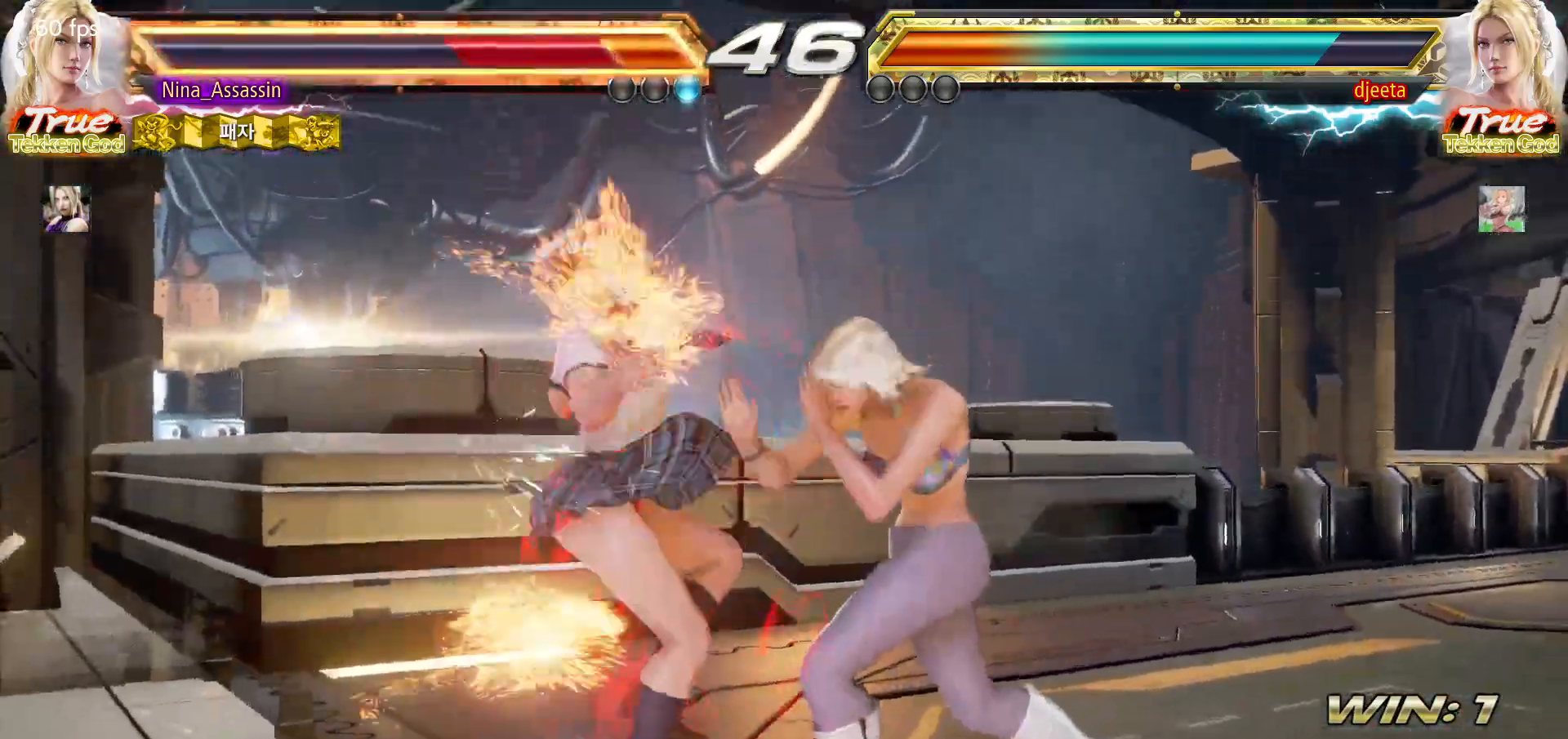
{"dt_ms": 500, "buttons": [], "left_stick": "left", "events": [[17, "SQUARE", "down"], [67, "SQUARE", "up"], [117, "TRIANGLE", "down"], [167, "TRIANGLE", "up"], [167, "left_stick", "left"], [217, "SQUARE", "down"], [267, "SQUARE", "up"], [300, "TRIANGLE", "down"], [367, "TRIANGLE", "up"], [417, "SQUARE", "down"], [467, "SQUARE", "up"]]}
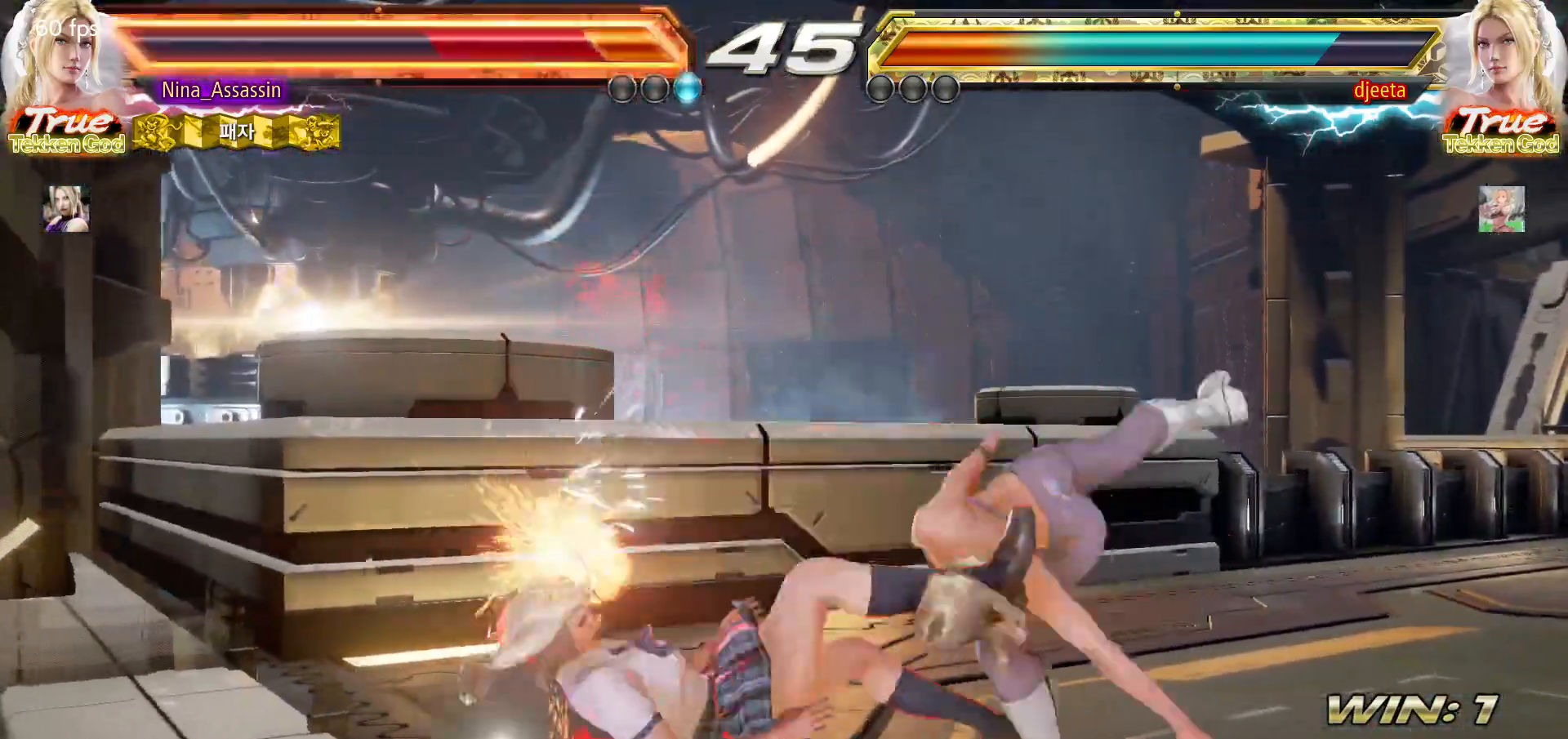
{"dt_ms": 500, "buttons": [], "left_stick": "left", "events": [[17, "TRIANGLE", "down"], [67, "TRIANGLE", "up"], [100, "SQUARE", "down"], [150, "SQUARE", "up"], [200, "TRIANGLE", "down"], [250, "TRIANGLE", "up"], [300, "SQUARE", "down"], [333, "SQUARE", "up"], [367, "TRIANGLE", "down"], [433, "TRIANGLE", "up"], [450, "SQUARE", "down"], [500, "SQUARE", "up"]]}
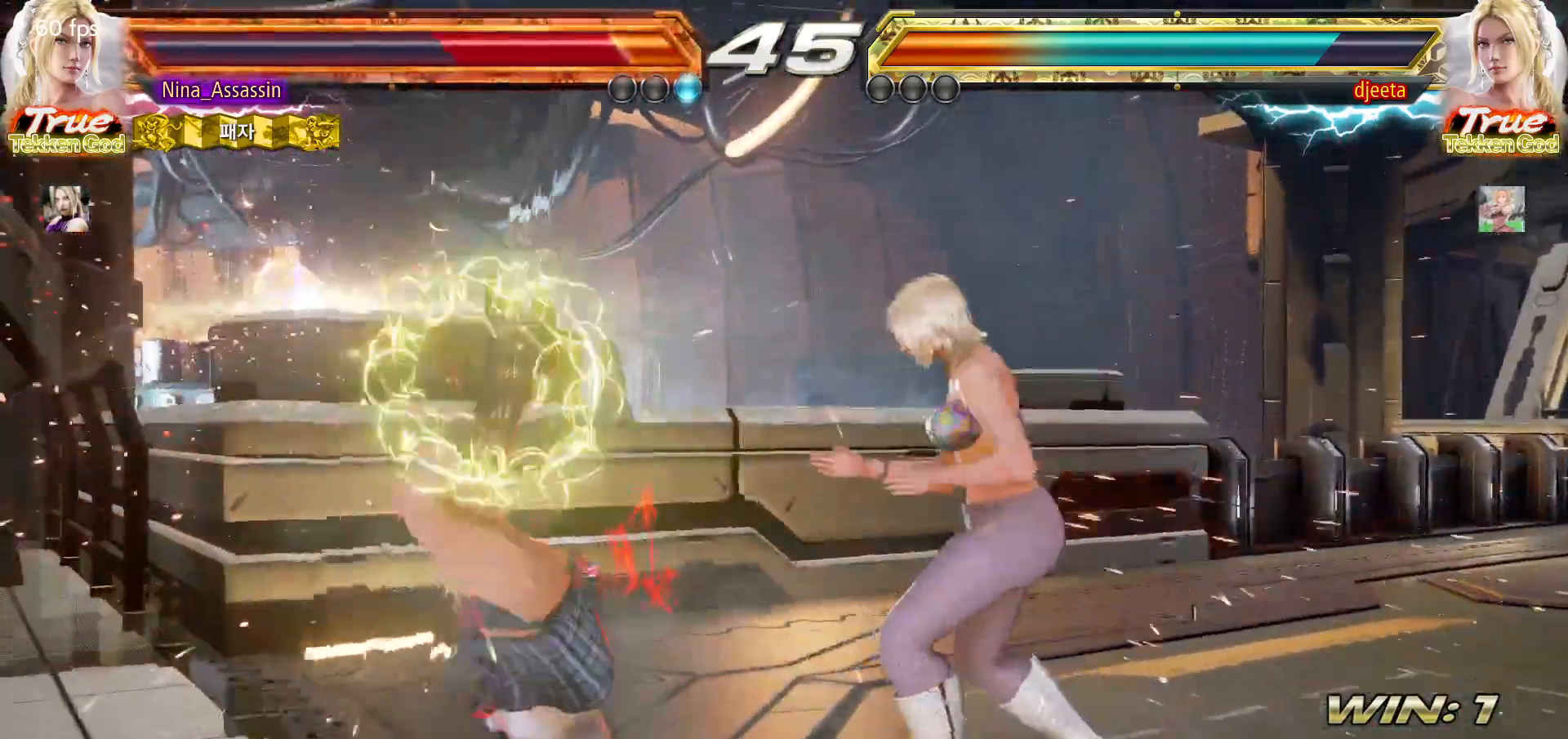
{"dt_ms": 500, "buttons": [], "left_stick": "left", "events": []}
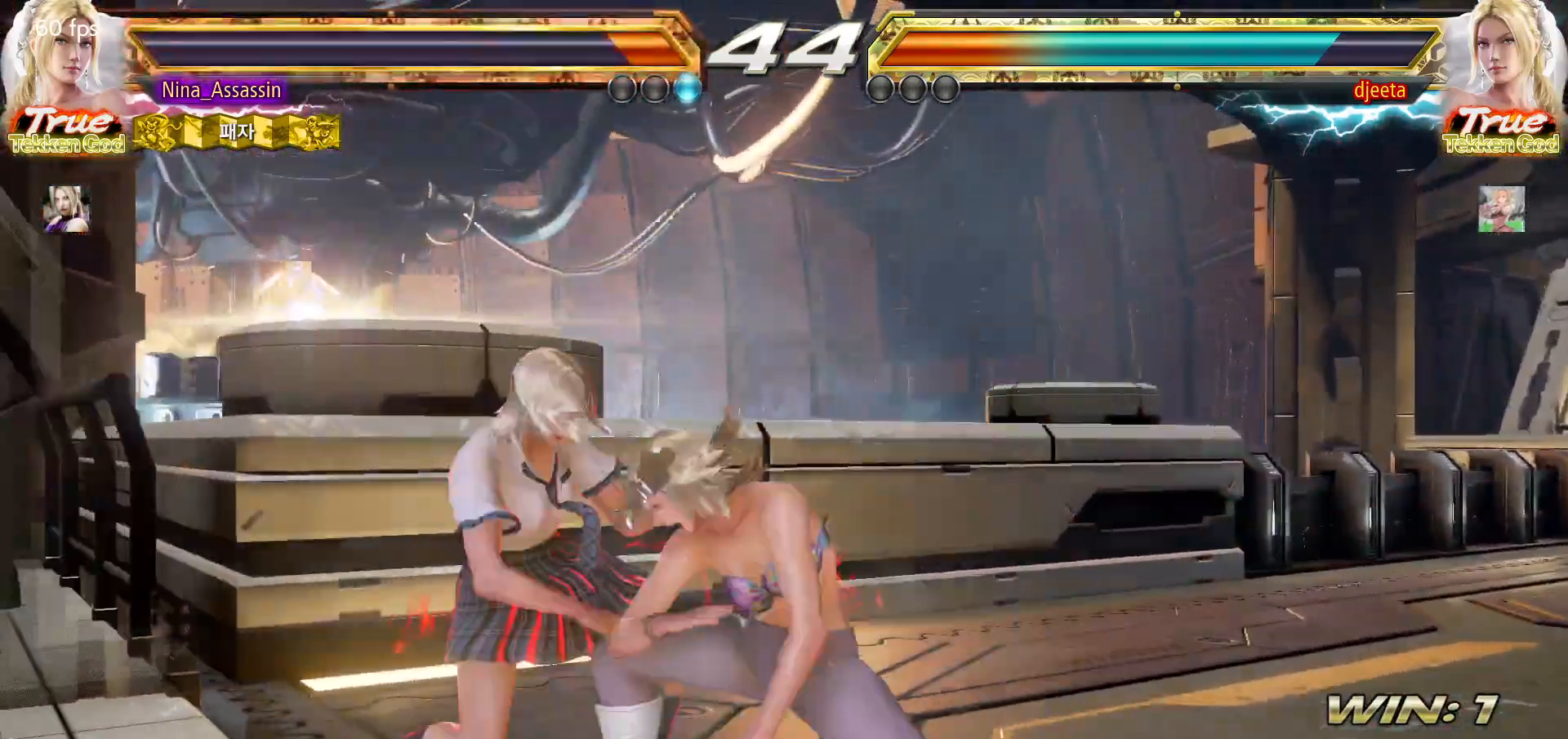
{"dt_ms": 500, "buttons": [], "left_stick": "down-right", "events": [[283, "left_stick", "center"], [350, "SQUARE", "down"], [350, "left_stick", "down-right"], [433, "SQUARE", "up"]]}
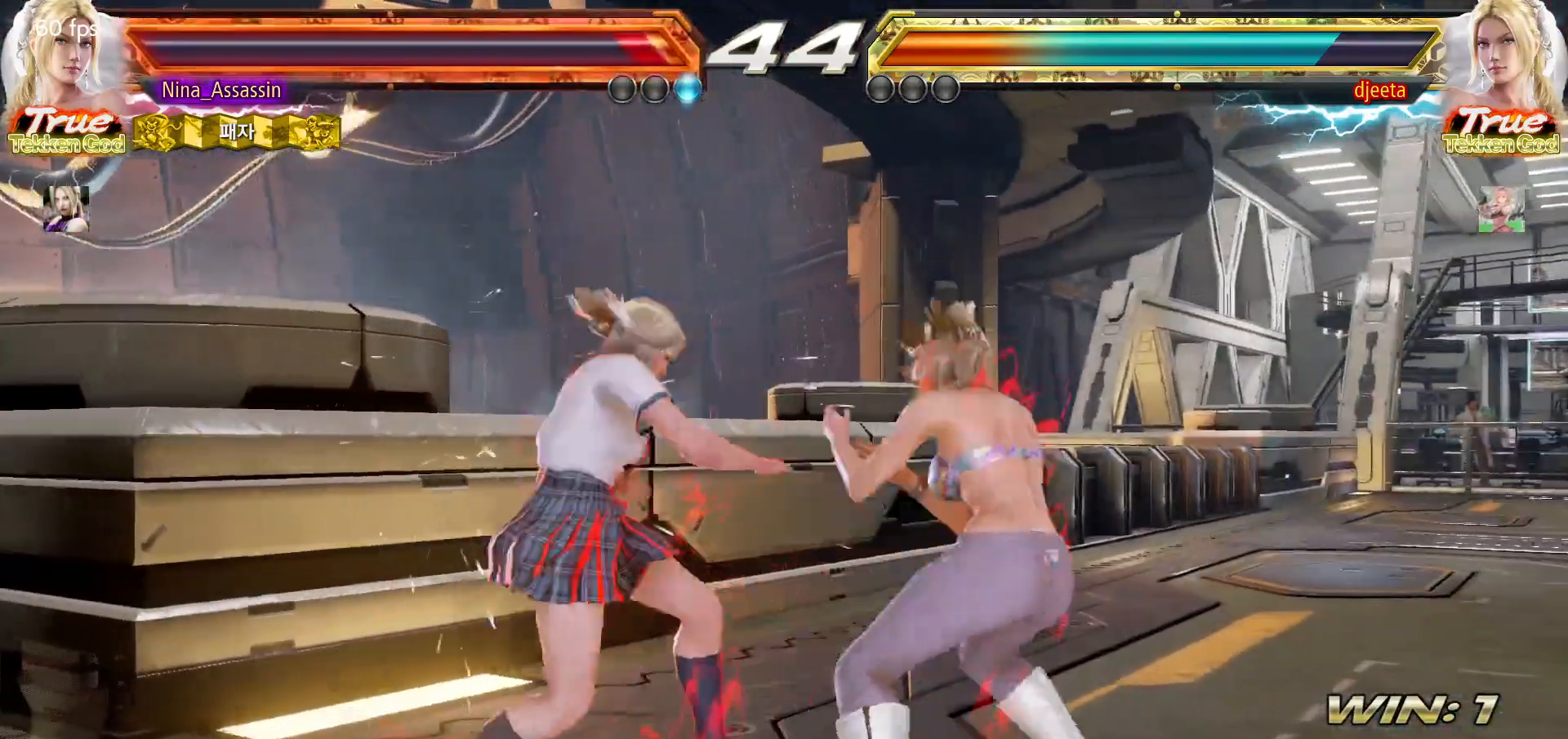
{"dt_ms": 500, "buttons": [], "left_stick": "center", "events": [[17, "TRIANGLE", "down"], [17, "left_stick", "center"], [100, "TRIANGLE", "up"]]}
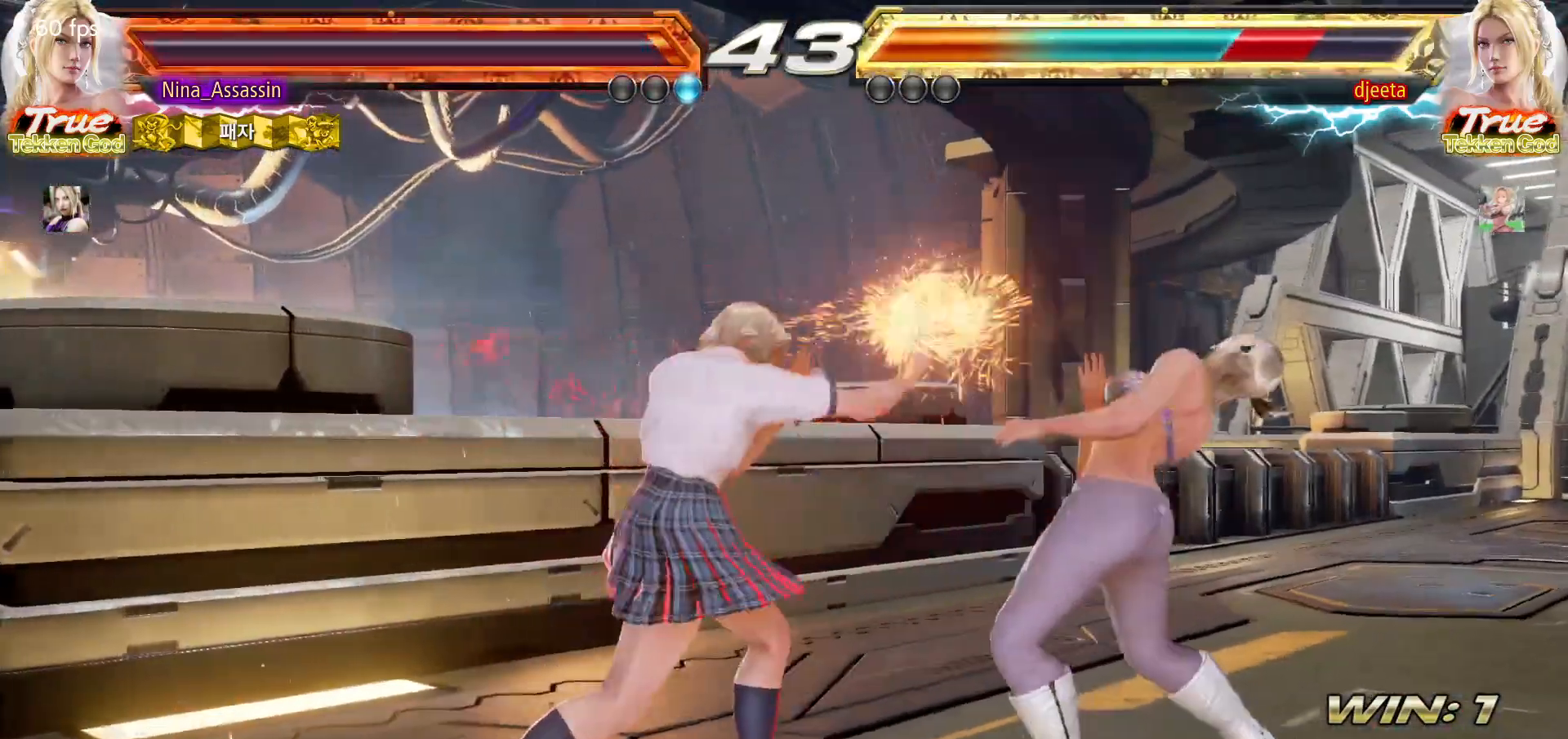
{"dt_ms": 500, "buttons": [], "left_stick": "center", "events": [[83, "CIRCLE", "down"], [167, "CIRCLE", "up"], [217, "CIRCLE", "down"], [283, "CIRCLE", "up"]]}
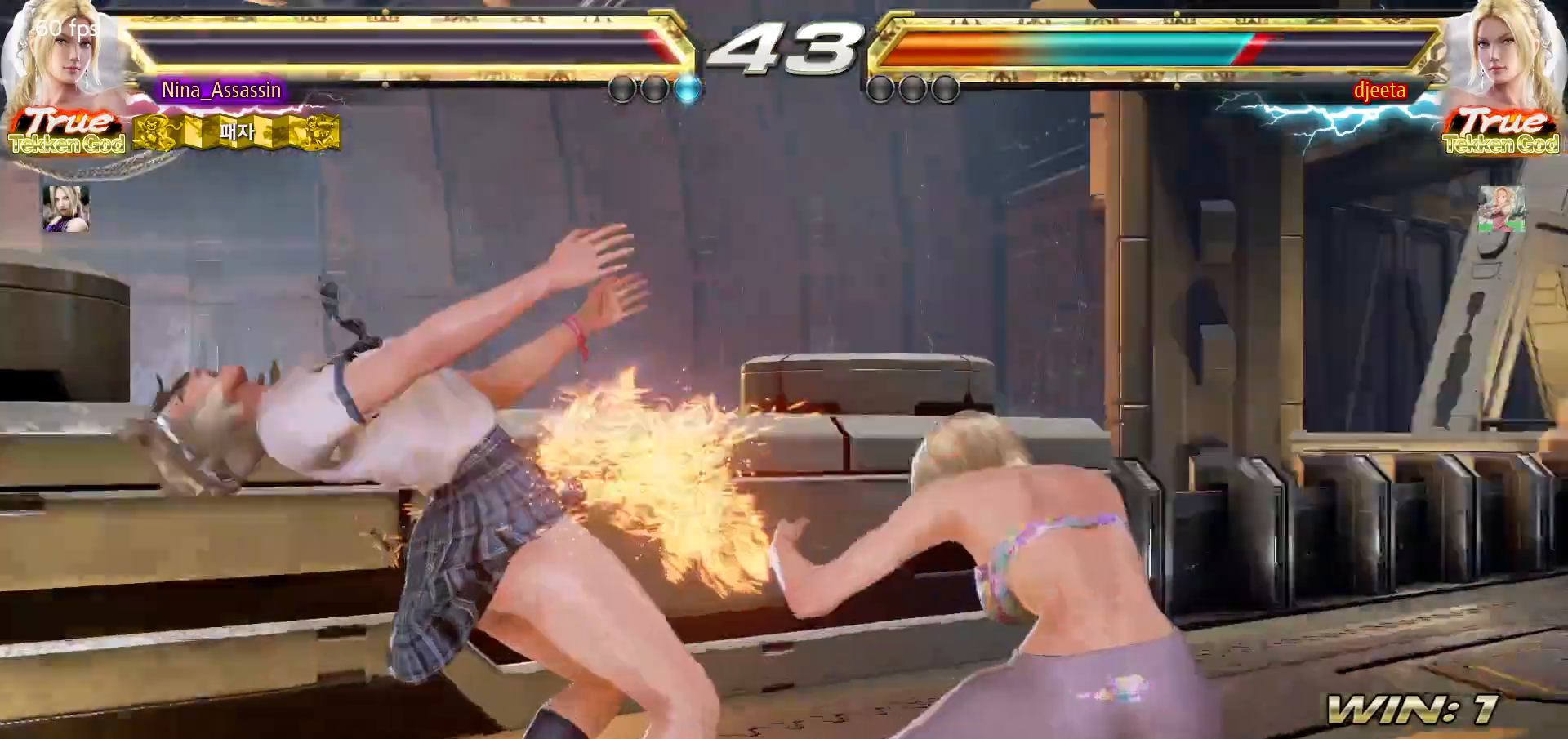
{"dt_ms": 500, "buttons": [], "left_stick": "center", "events": []}
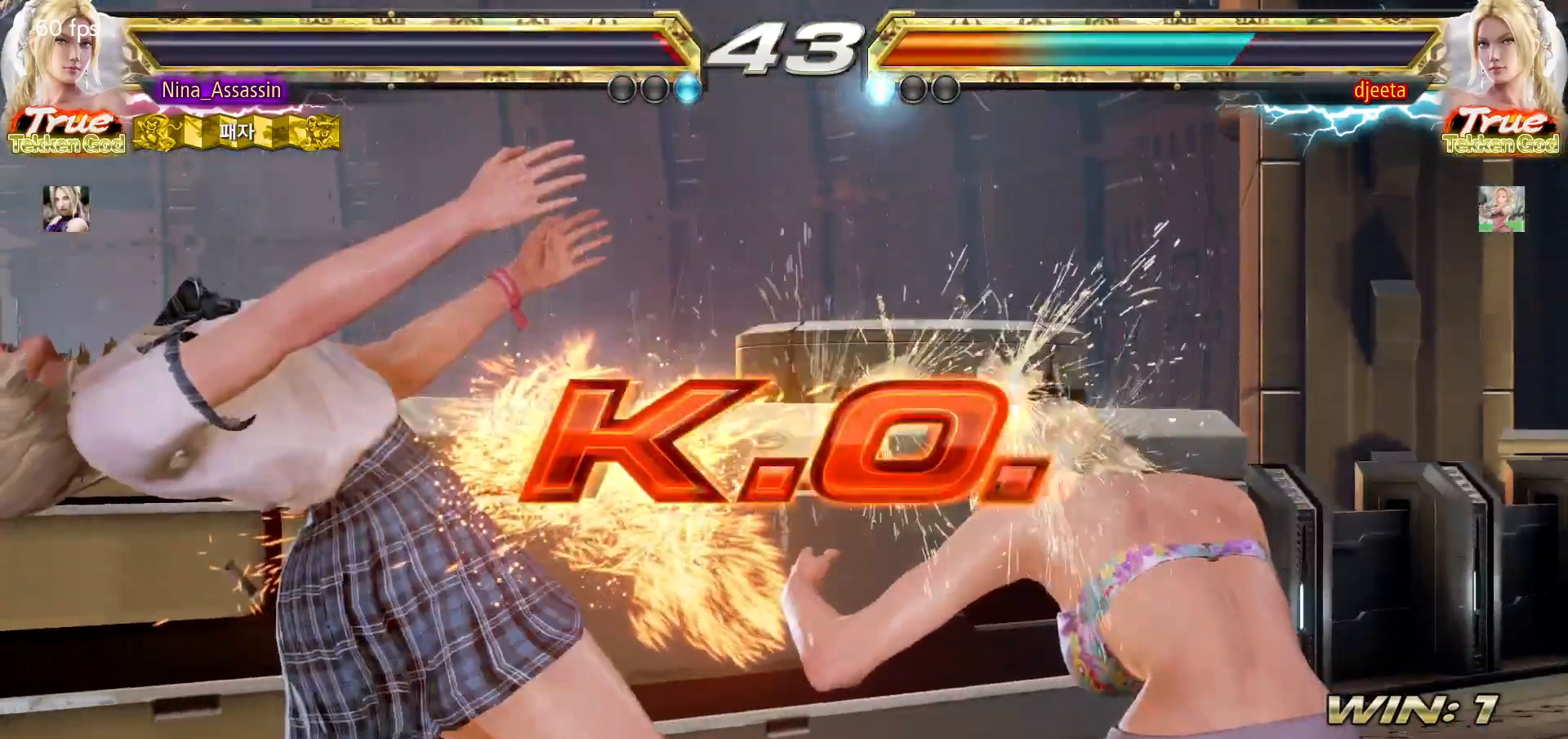
{"dt_ms": 500, "buttons": [], "left_stick": "center", "events": []}
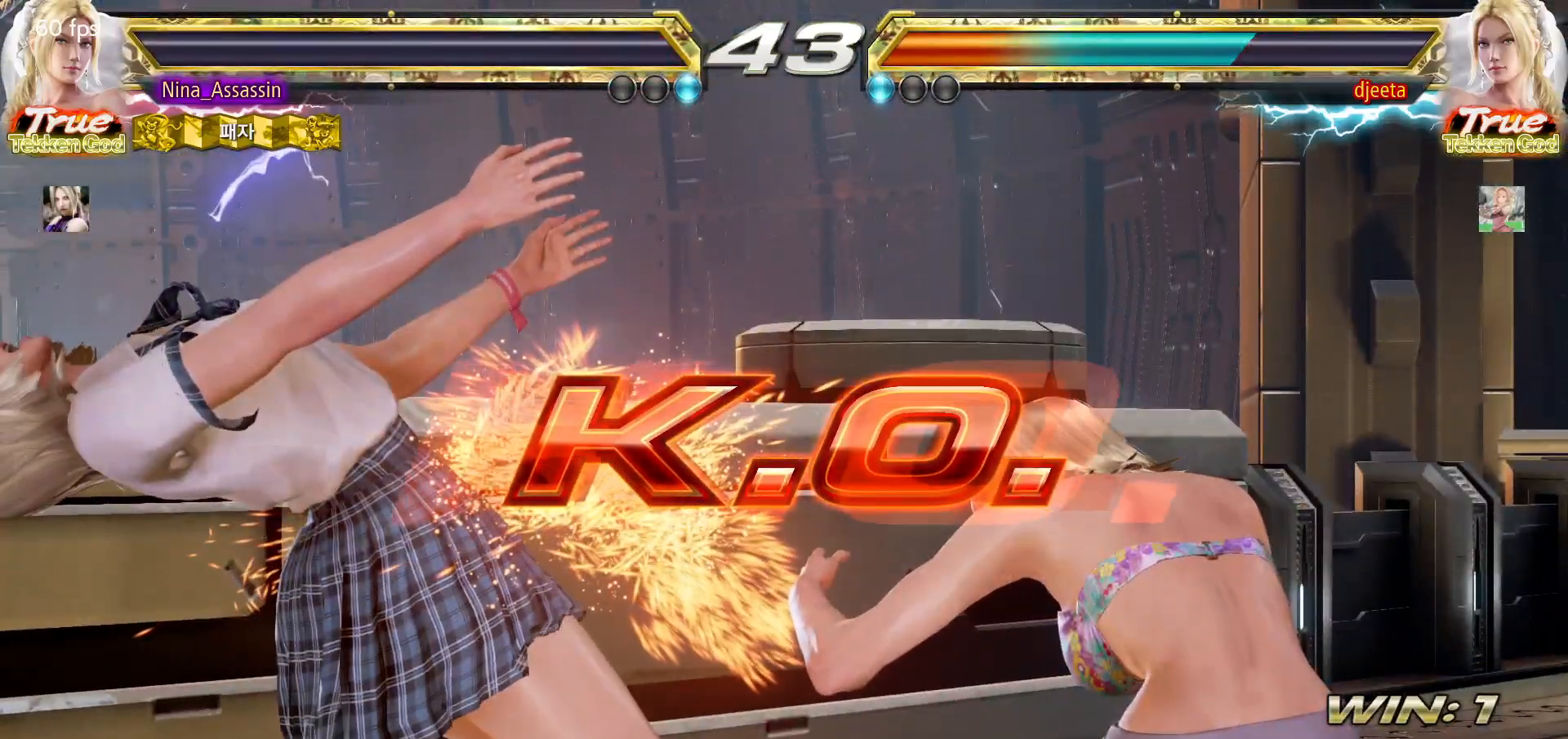
{"dt_ms": 500, "buttons": [], "left_stick": "center", "events": []}
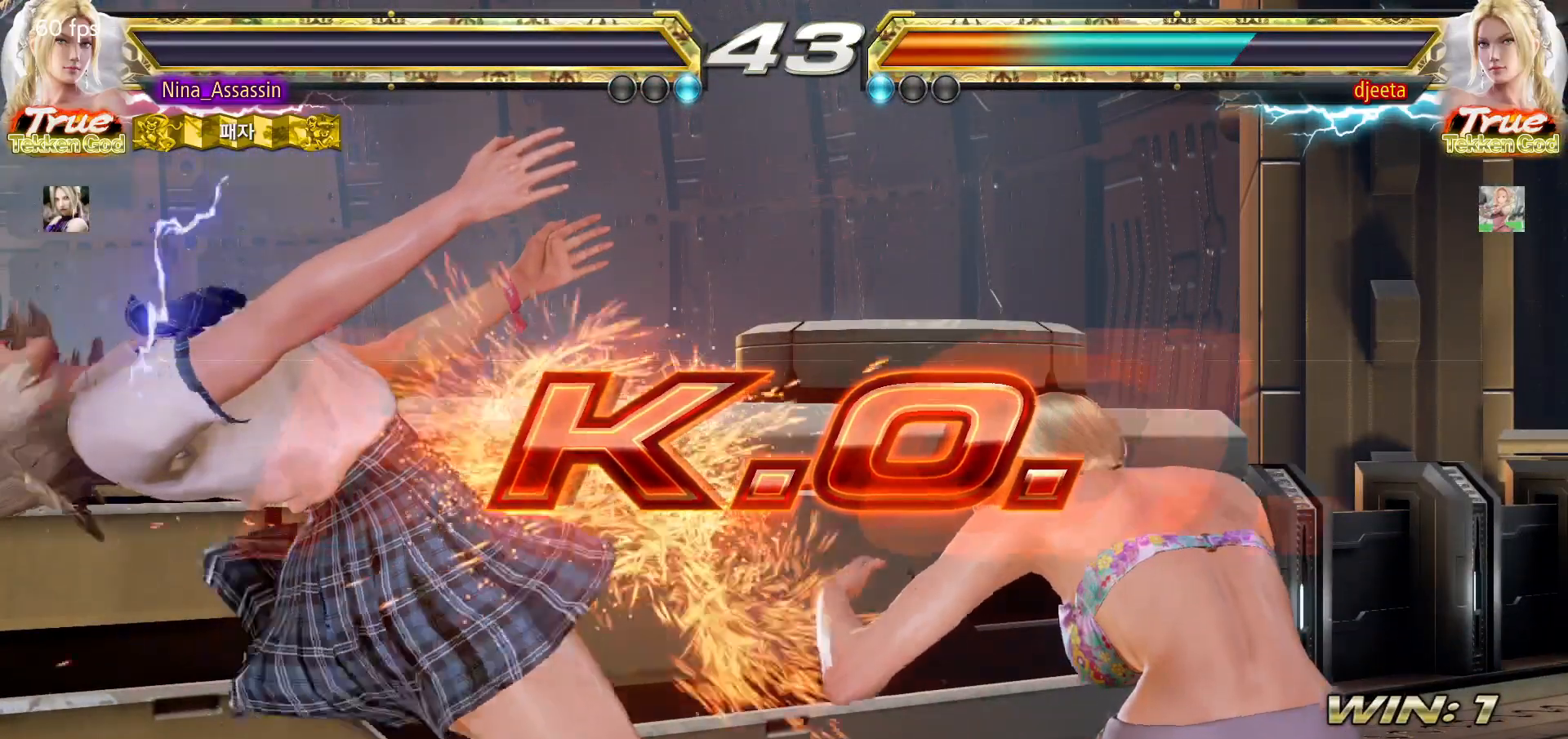
{"dt_ms": 500, "buttons": [], "left_stick": "center", "events": []}
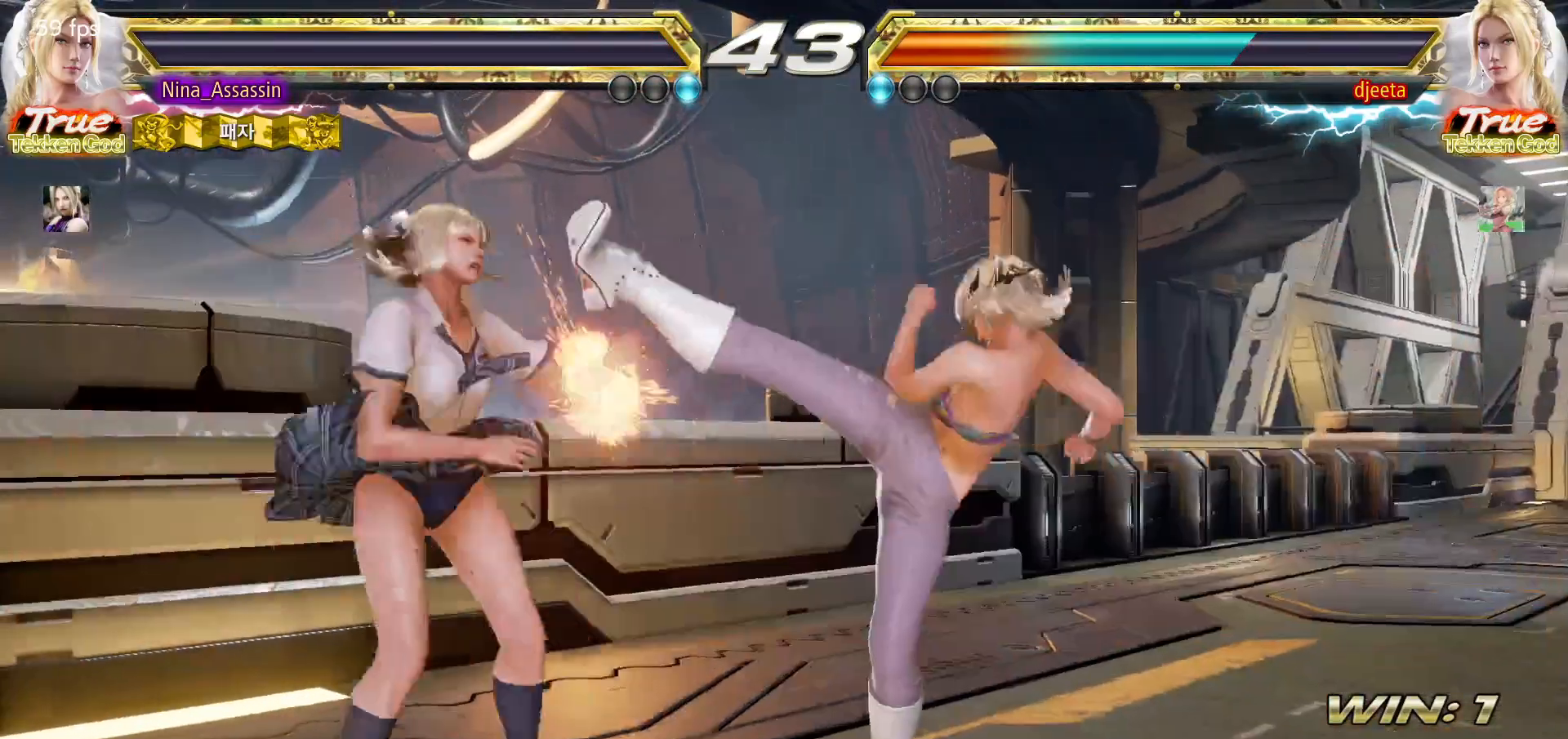
{"dt_ms": 500, "buttons": [], "left_stick": "center", "events": []}